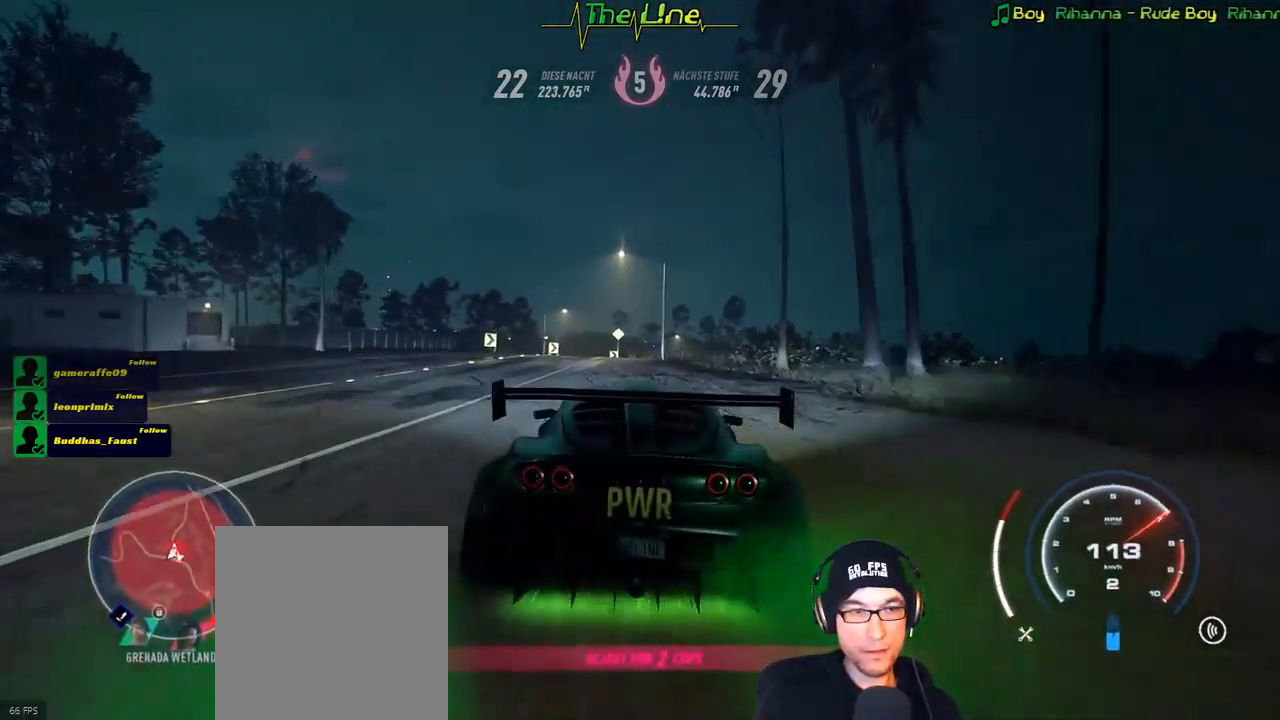
Gameplay with a controller (Xbox layout); each line is a JSON object with the inputs held at the frame after it. "events" lists button and stick changes between this image and that frame as [ms after this image, input, new state], when the widget could be followed in between.
{"buttons": ["R2"], "left_stick": "center", "right_stick": "center", "events": [[150, "left_stick", "center"]]}
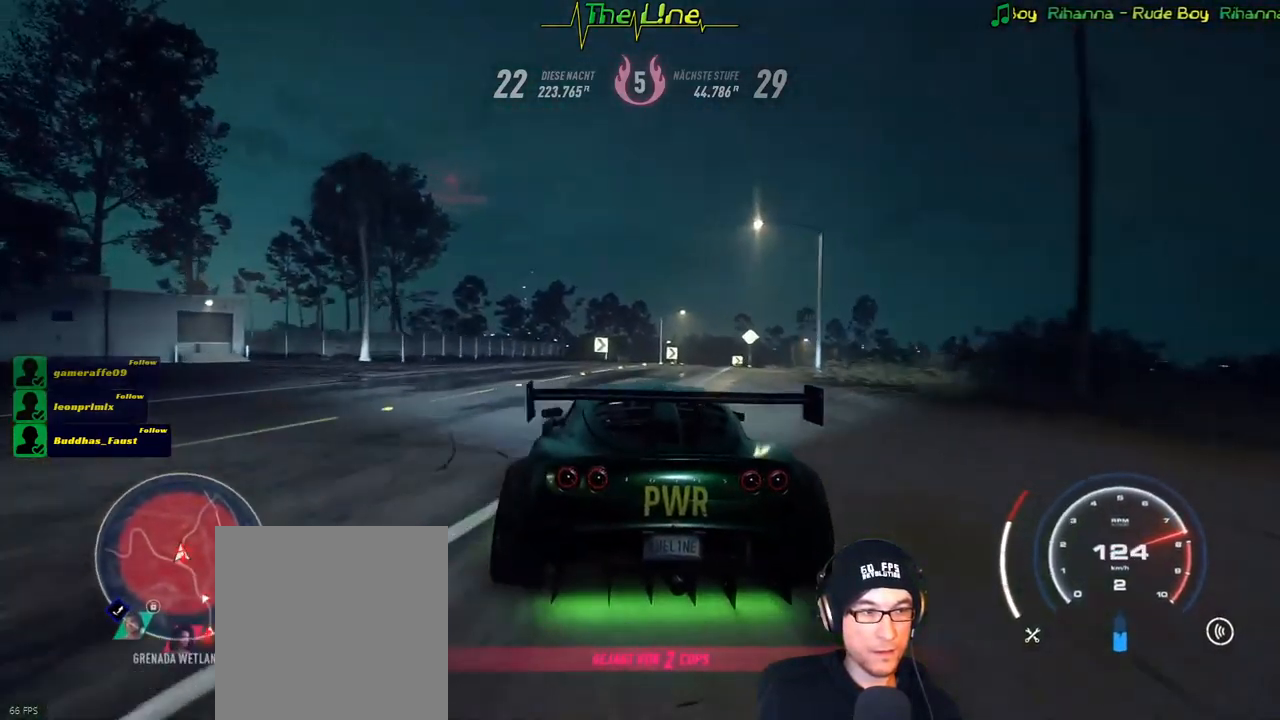
{"buttons": ["R2"], "left_stick": "right", "right_stick": "center", "events": [[100, "left_stick", "right"], [333, "left_stick", "center"], [433, "left_stick", "right"]]}
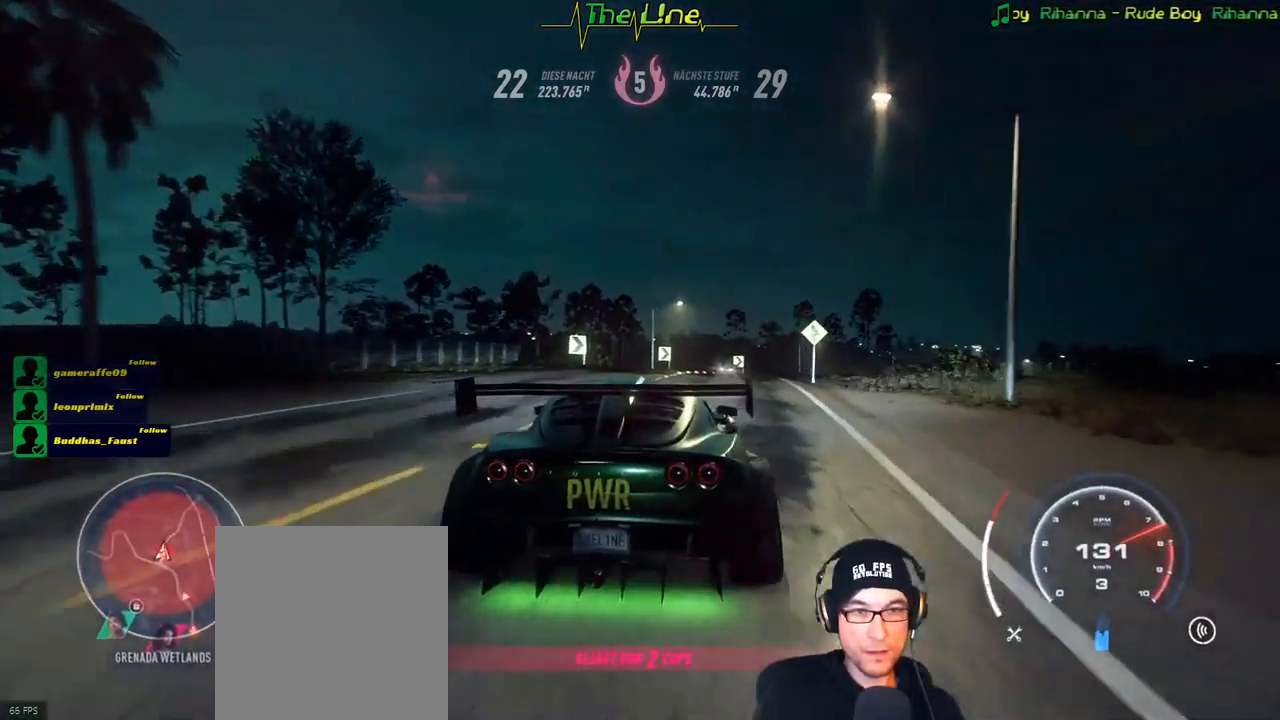
{"buttons": ["R2"], "left_stick": "up-left", "right_stick": "center", "events": [[100, "left_stick", "center"], [451, "left_stick", "up-left"]]}
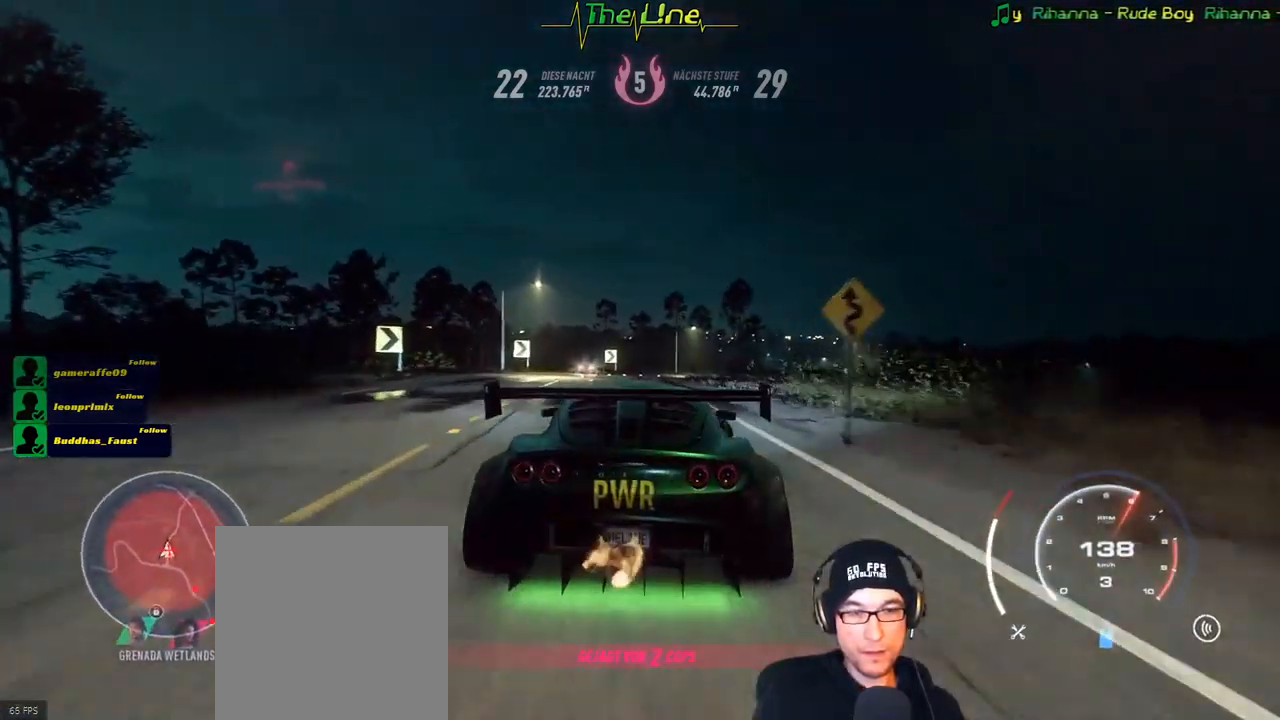
{"buttons": ["R2"], "left_stick": "center", "right_stick": "center", "events": [[83, "left_stick", "center"]]}
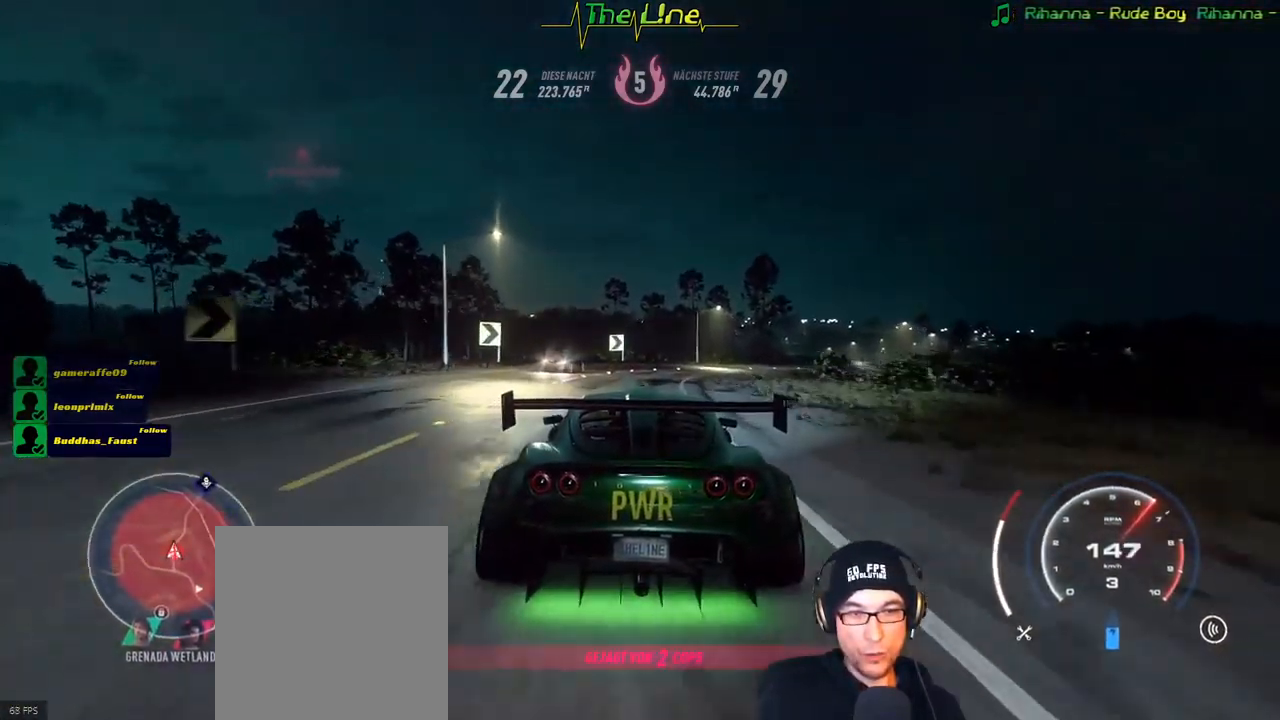
{"buttons": ["R2"], "left_stick": "center", "right_stick": "center", "events": [[150, "left_stick", "right"], [417, "left_stick", "center"]]}
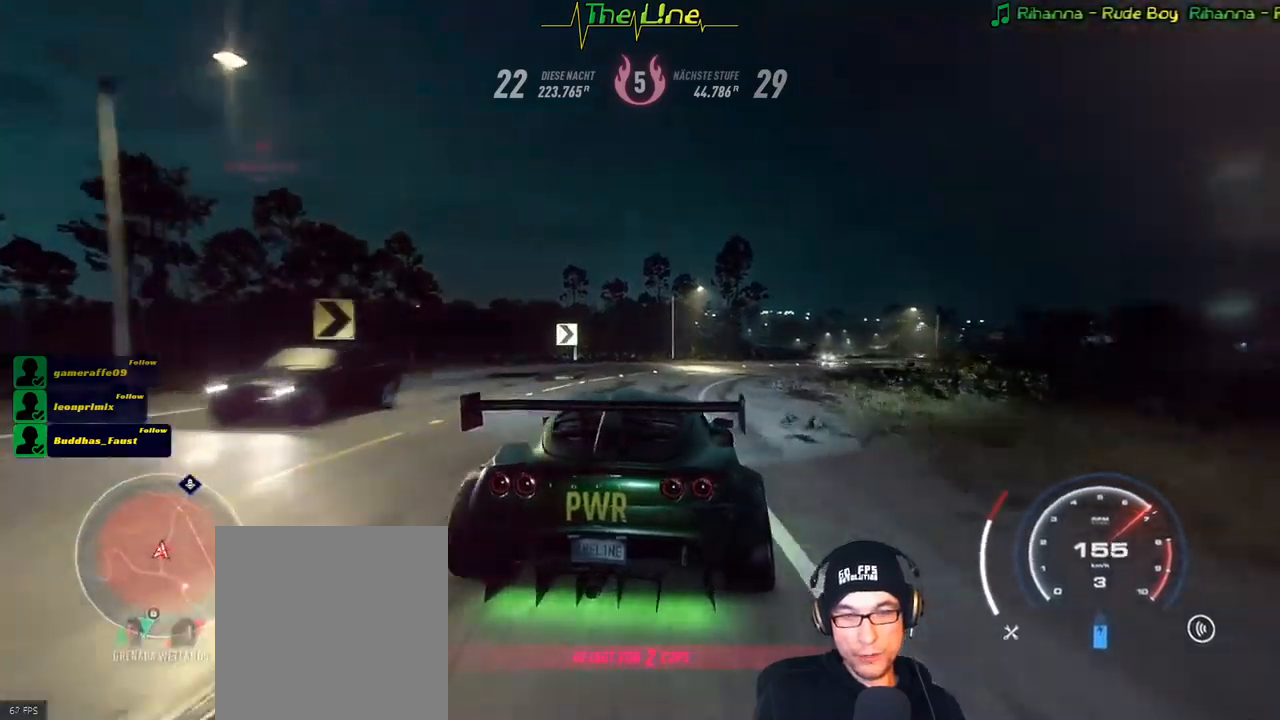
{"buttons": ["R2"], "left_stick": "center", "right_stick": "center", "events": [[50, "left_stick", "right"], [183, "left_stick", "center"]]}
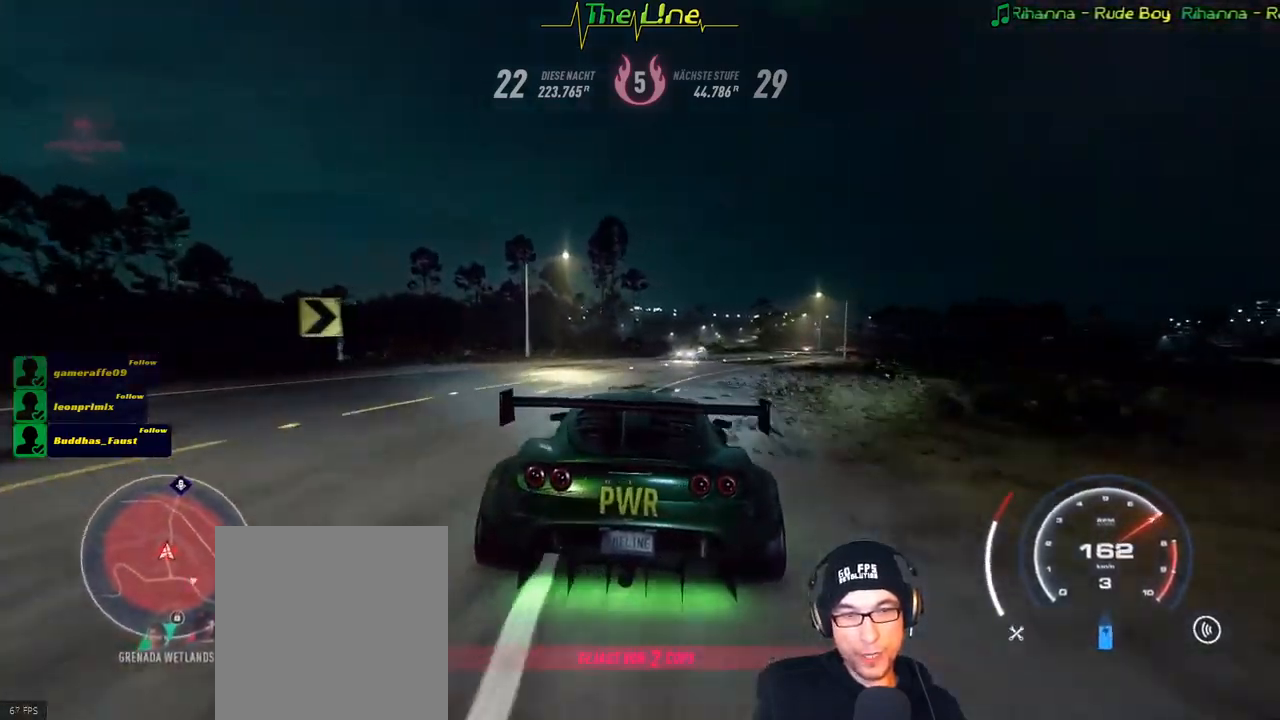
{"buttons": ["R2"], "left_stick": "center", "right_stick": "center", "events": [[67, "left_stick", "right"], [317, "left_stick", "center"]]}
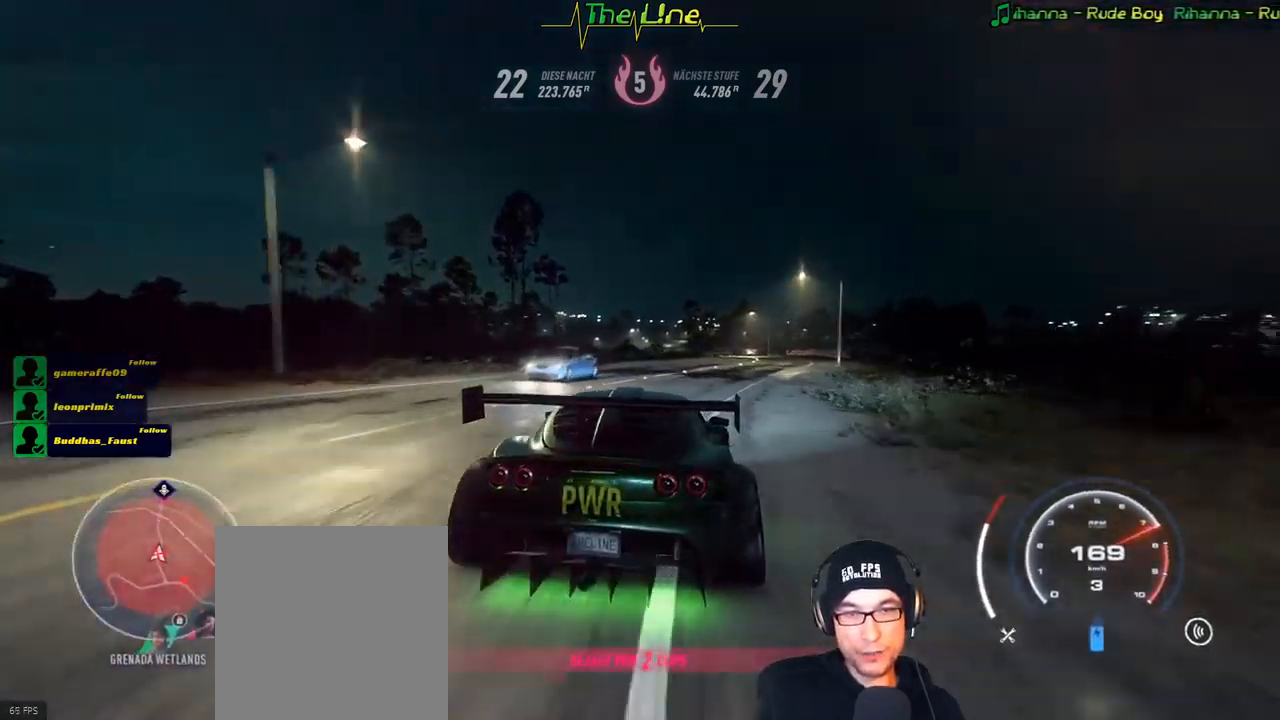
{"buttons": ["R2"], "left_stick": "center", "right_stick": "center", "events": [[17, "left_stick", "right"], [200, "left_stick", "center"]]}
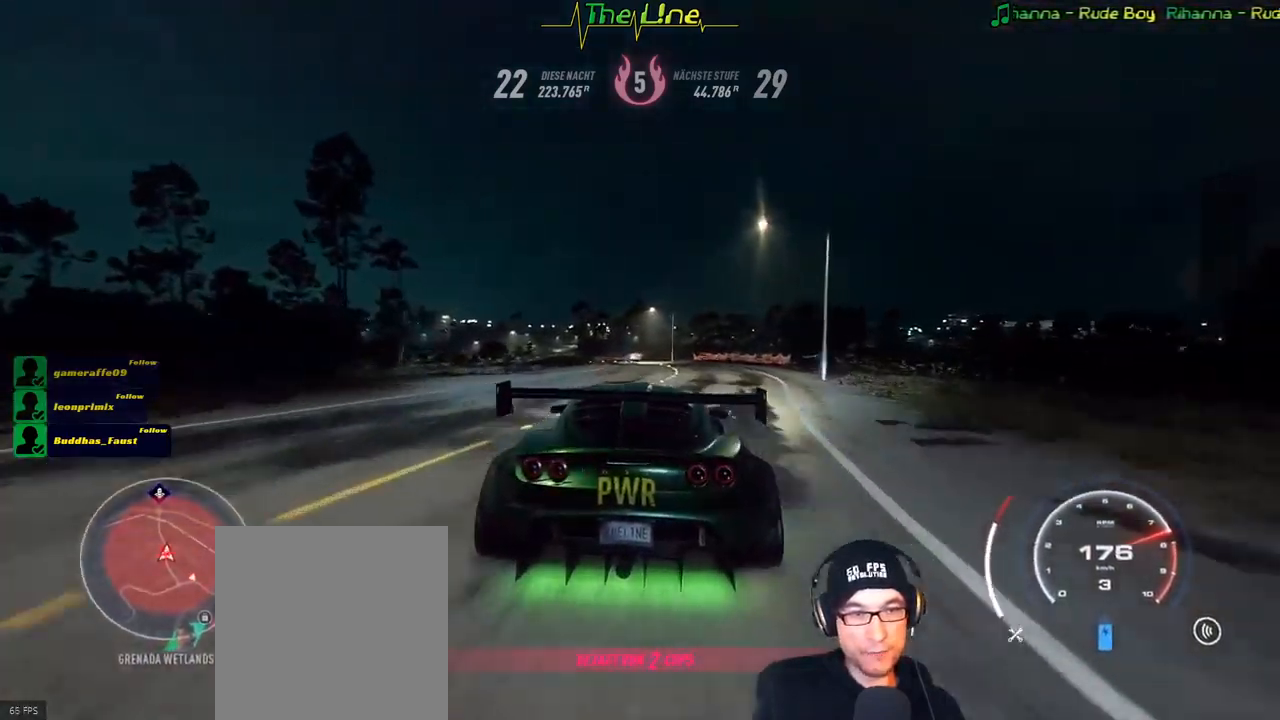
{"buttons": ["R2"], "left_stick": "left", "right_stick": "center", "events": [[284, "left_stick", "left"]]}
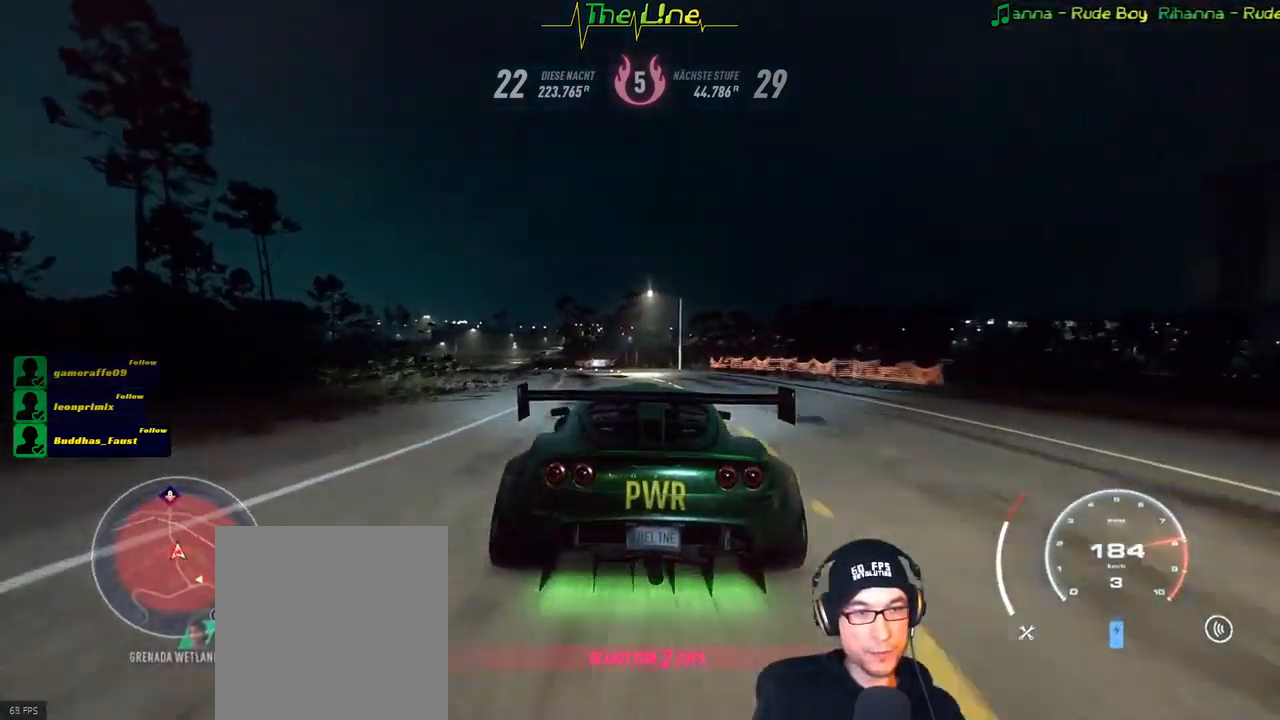
{"buttons": ["R2"], "left_stick": "center", "right_stick": "center", "events": [[16, "left_stick", "center"], [133, "left_stick", "up-left"], [283, "left_stick", "center"]]}
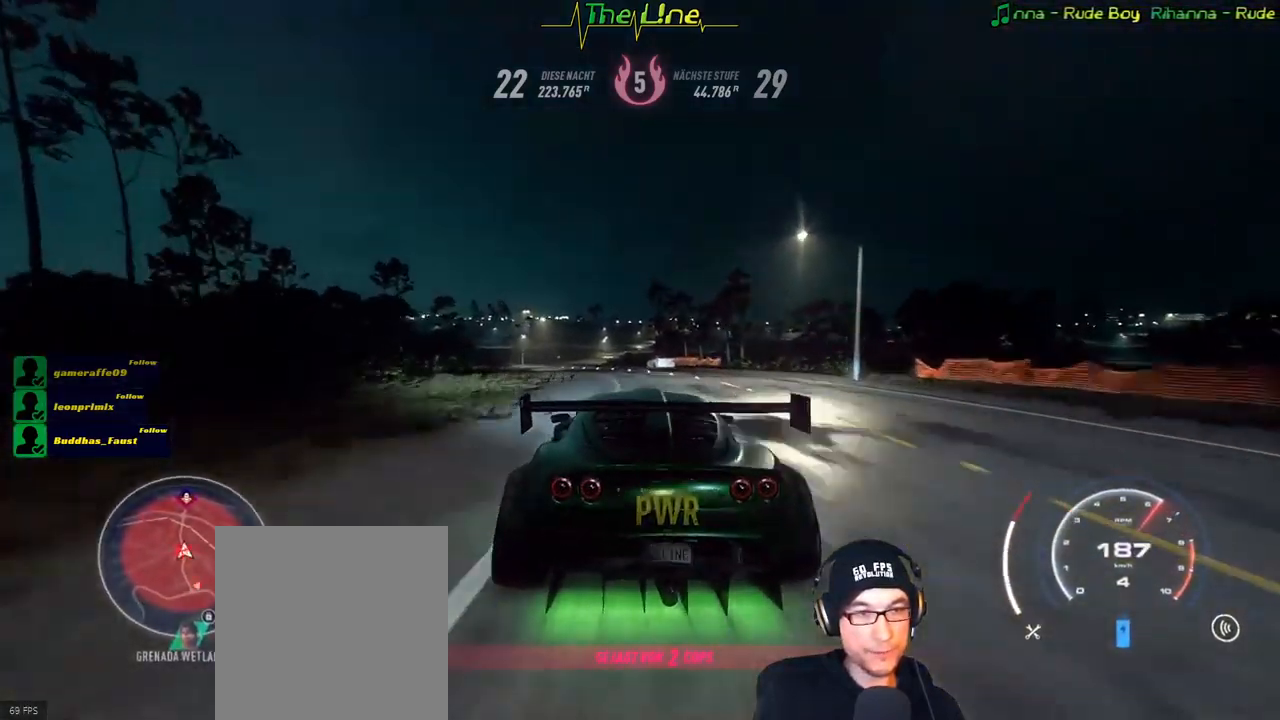
{"buttons": ["R2"], "left_stick": "up-left", "right_stick": "center", "events": [[117, "left_stick", "up-left"], [251, "left_stick", "center"], [367, "left_stick", "up-left"]]}
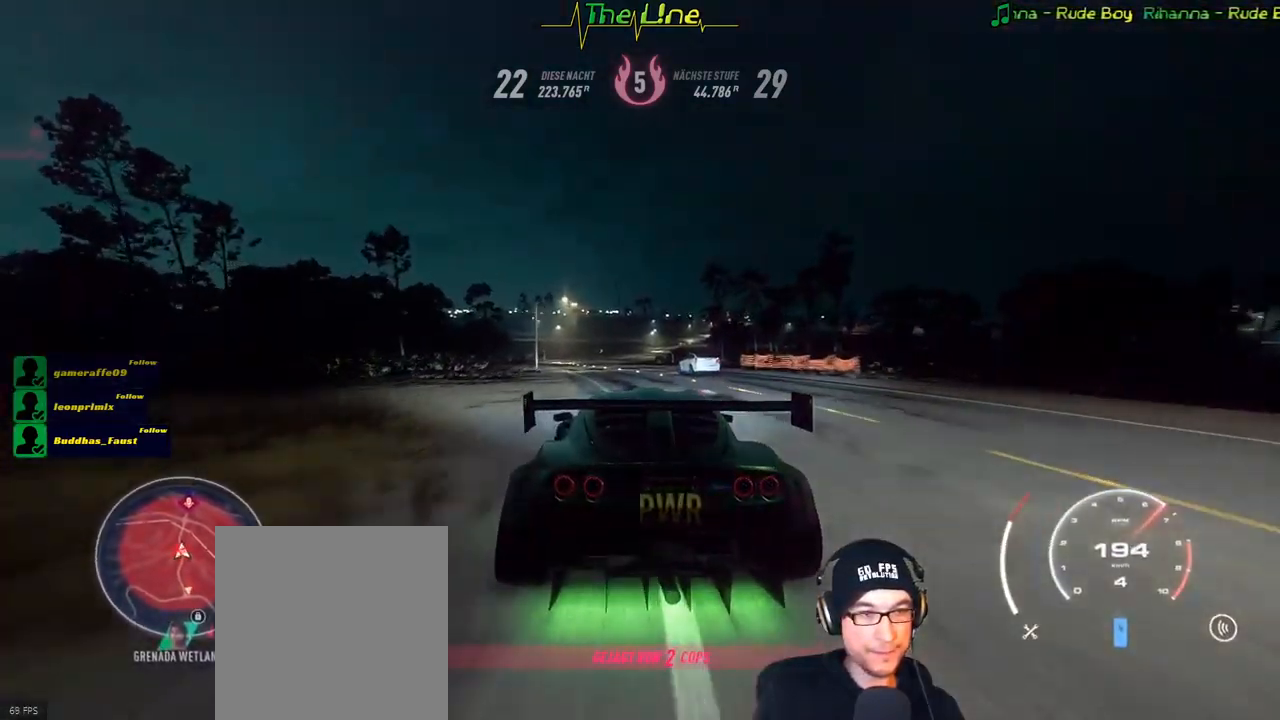
{"buttons": ["R2"], "left_stick": "center", "right_stick": "center", "events": [[34, "left_stick", "center"]]}
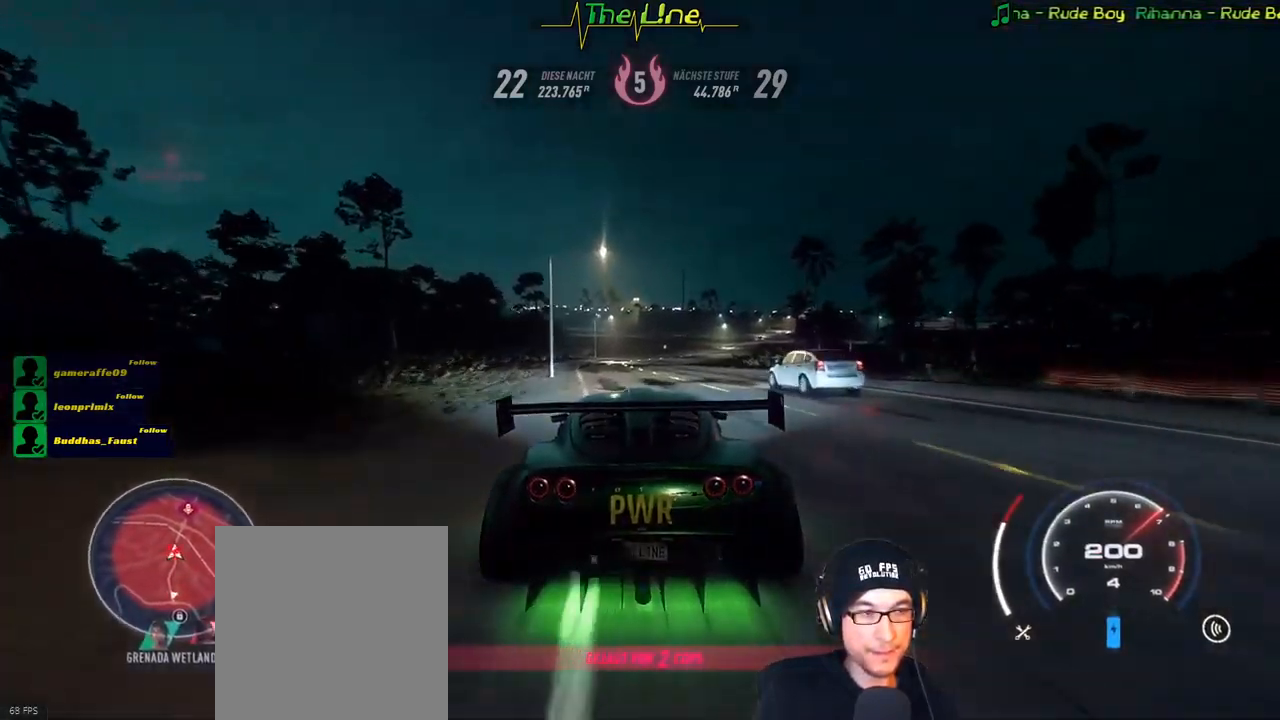
{"buttons": ["R2"], "left_stick": "center", "right_stick": "center", "events": []}
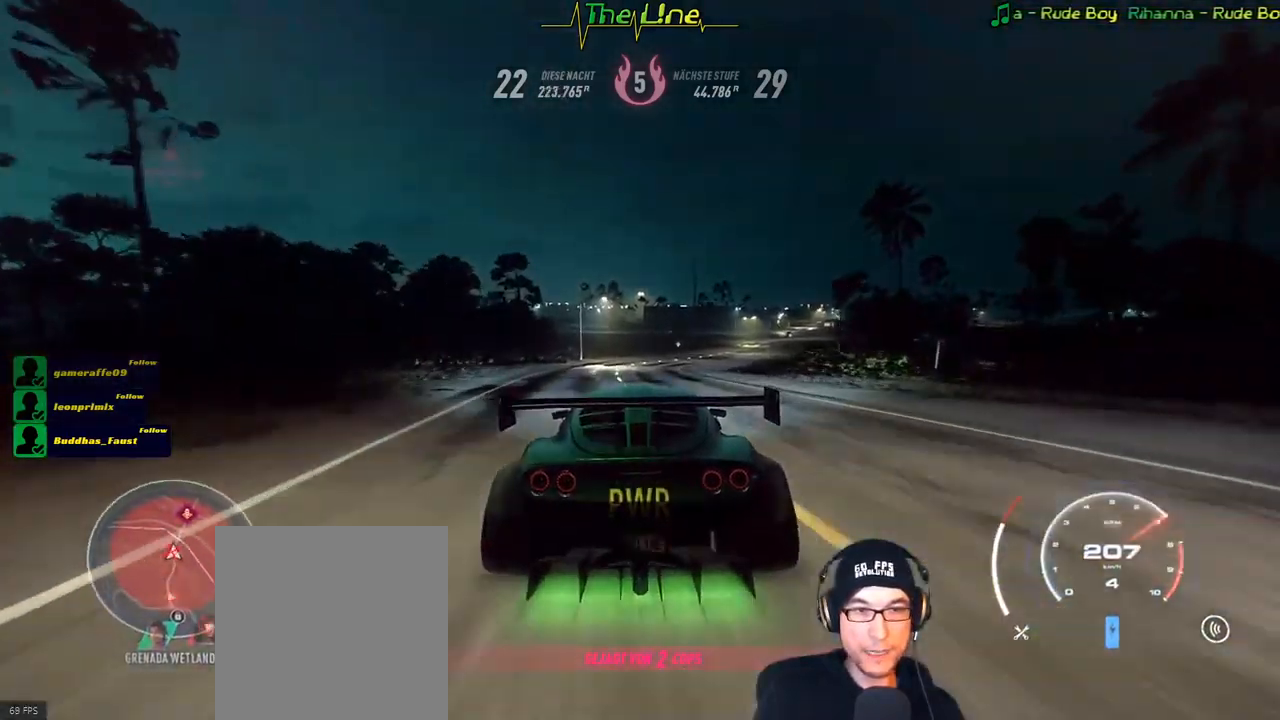
{"buttons": ["R2"], "left_stick": "right", "right_stick": "center", "events": [[117, "left_stick", "right"], [317, "left_stick", "center"], [417, "left_stick", "right"]]}
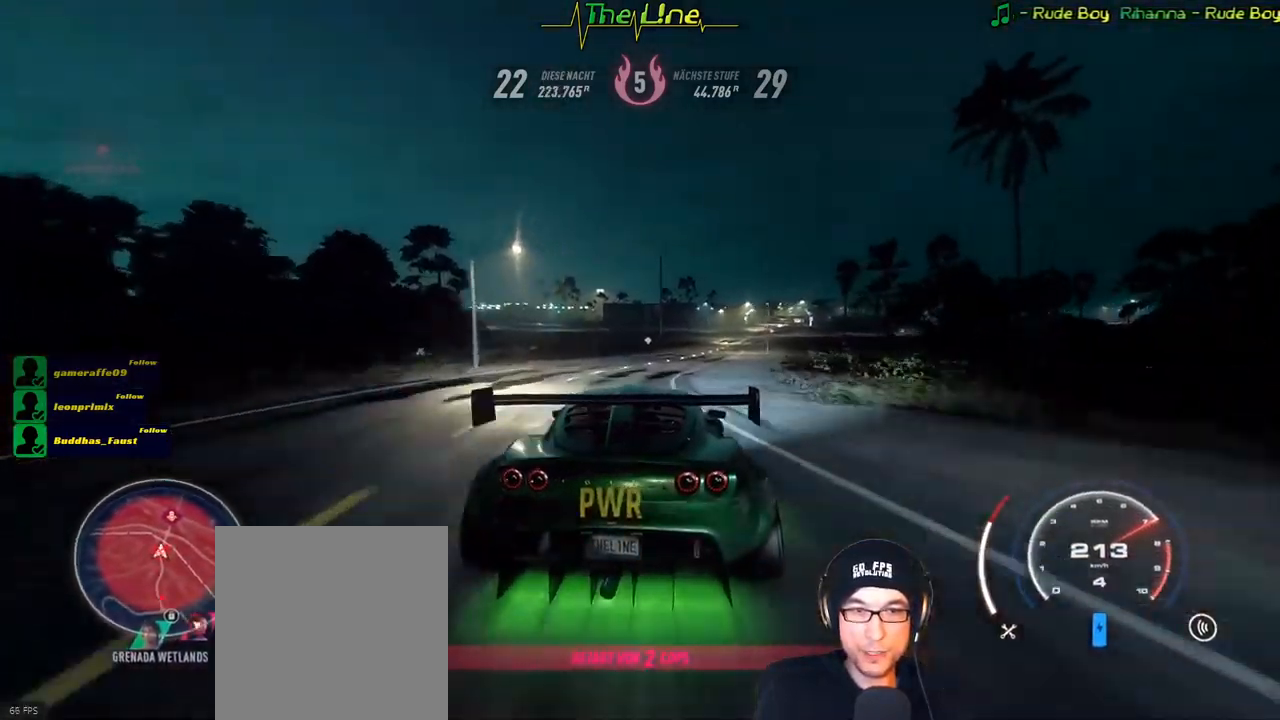
{"buttons": ["R2"], "left_stick": "center", "right_stick": "center", "events": [[33, "left_stick", "center"], [267, "left_stick", "right"], [400, "left_stick", "center"]]}
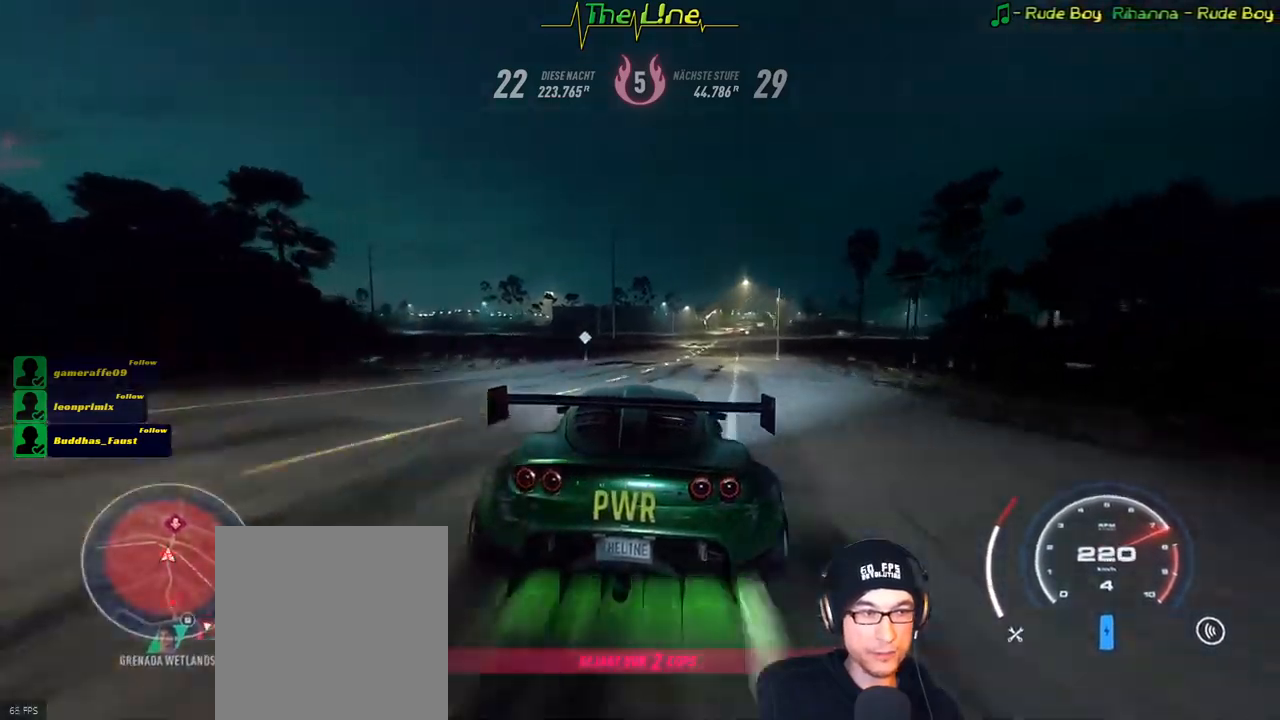
{"buttons": ["R2"], "left_stick": "right", "right_stick": "center", "events": [[67, "left_stick", "right"], [267, "left_stick", "center"], [384, "left_stick", "right"]]}
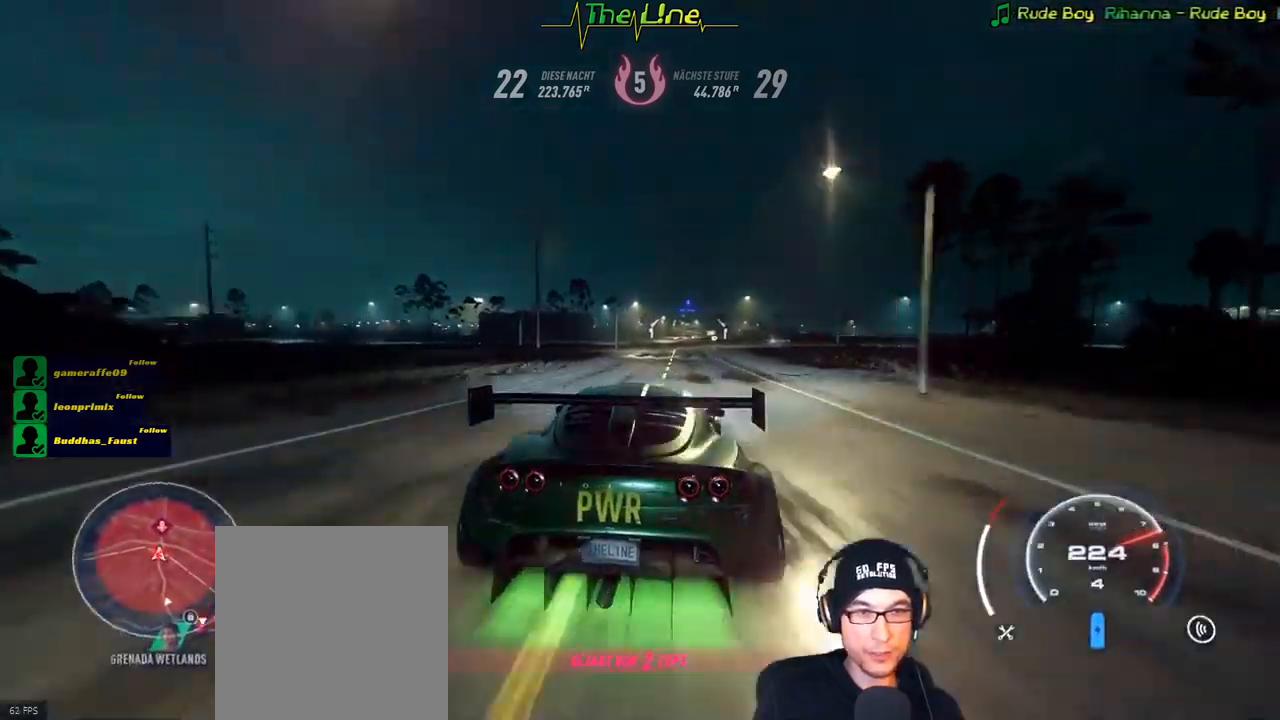
{"buttons": ["R2"], "left_stick": "center", "right_stick": "center", "events": [[33, "left_stick", "center"]]}
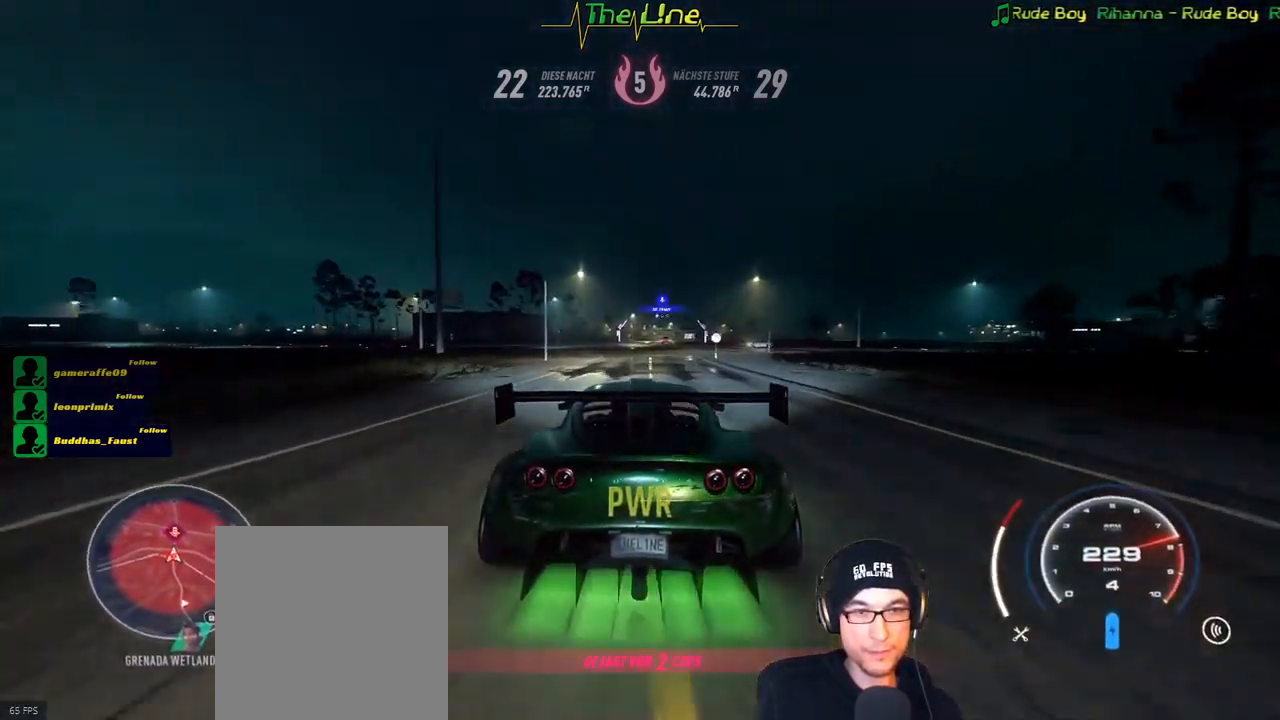
{"buttons": ["R2"], "left_stick": "center", "right_stick": "center", "events": []}
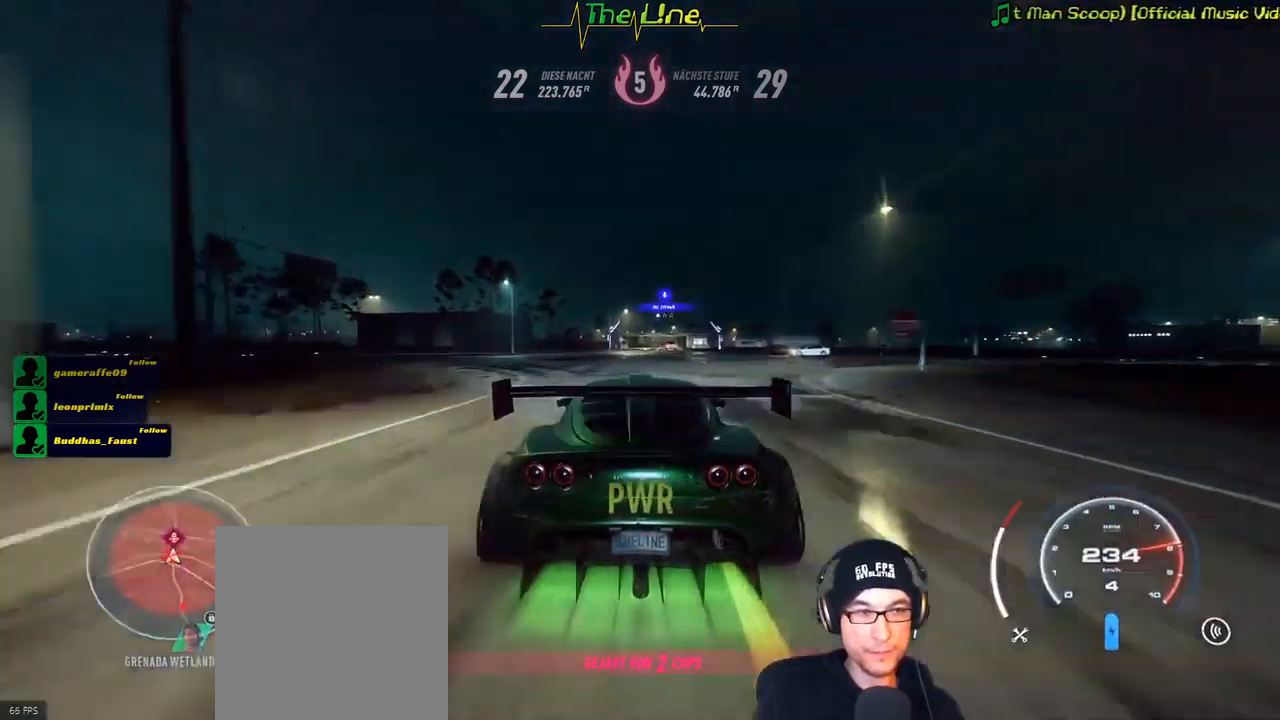
{"buttons": ["R2"], "left_stick": "center", "right_stick": "center", "events": [[267, "left_stick", "right"], [384, "left_stick", "center"]]}
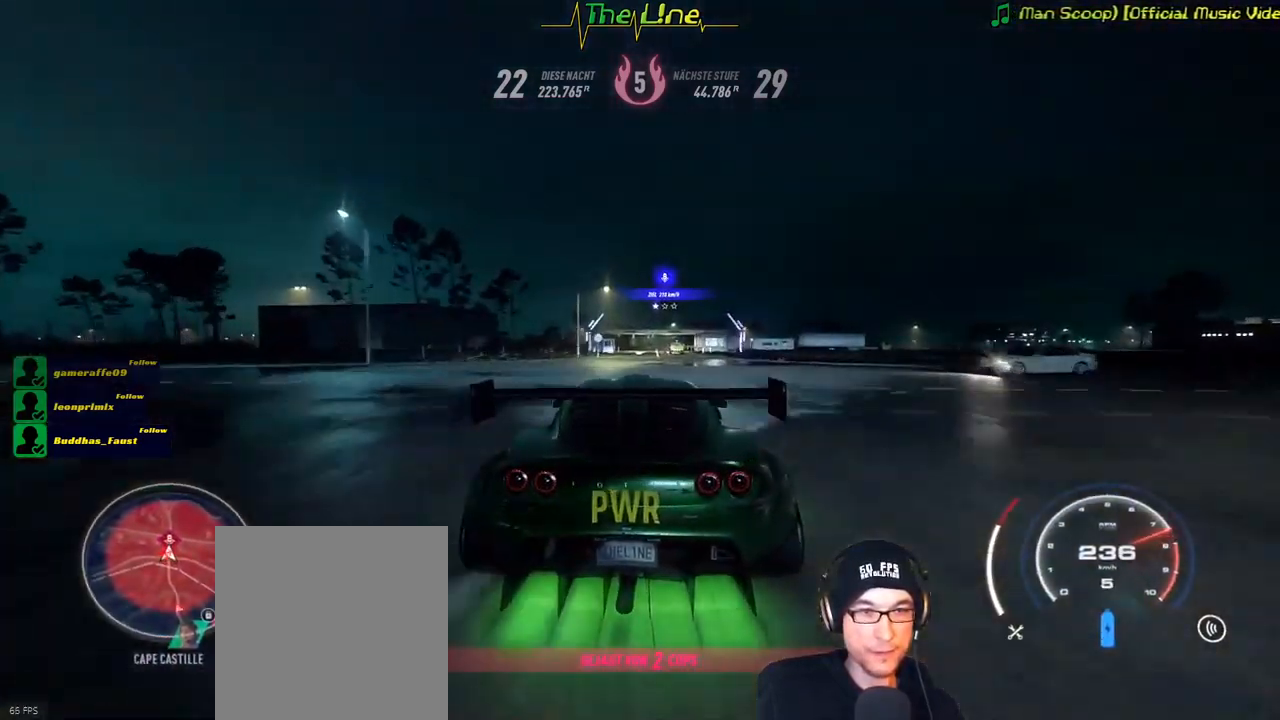
{"buttons": ["R2"], "left_stick": "right", "right_stick": "center", "events": [[401, "left_stick", "right"]]}
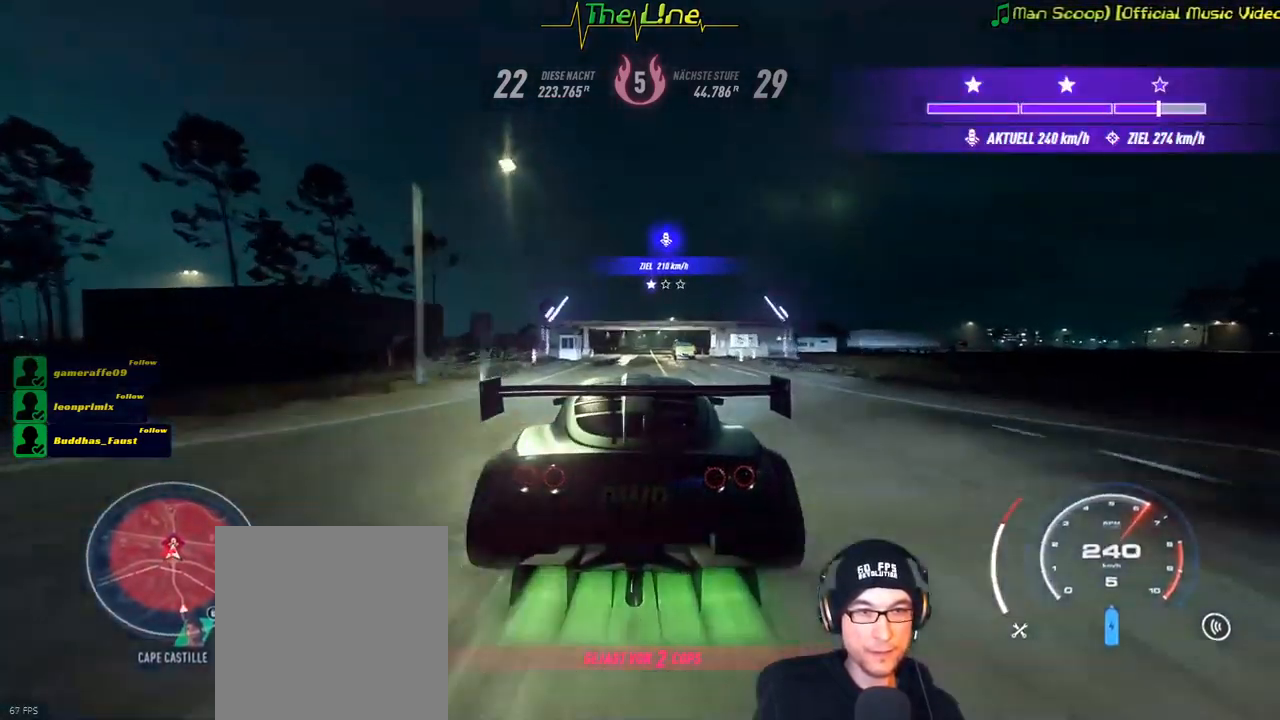
{"buttons": ["R2"], "left_stick": "center", "right_stick": "center", "events": [[17, "left_stick", "center"], [334, "left_stick", "up-left"], [434, "left_stick", "center"]]}
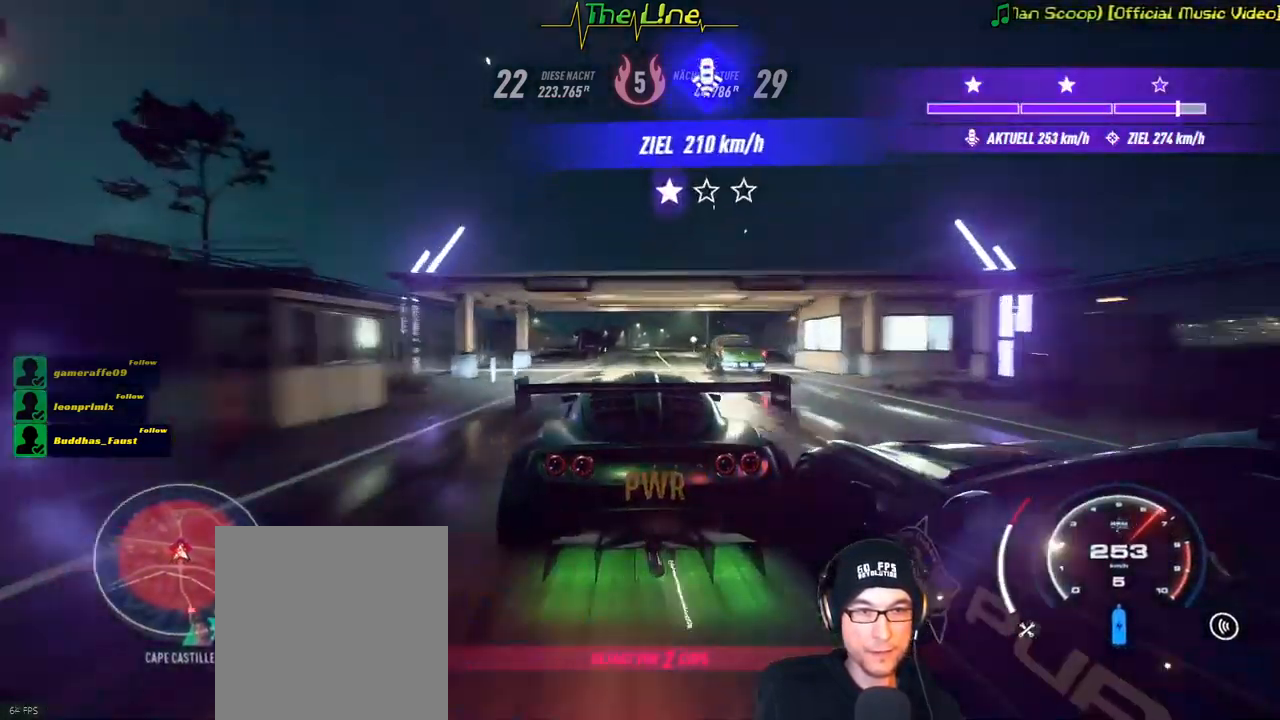
{"buttons": ["R2"], "left_stick": "center", "right_stick": "center", "events": [[184, "left_stick", "right"], [401, "left_stick", "center"]]}
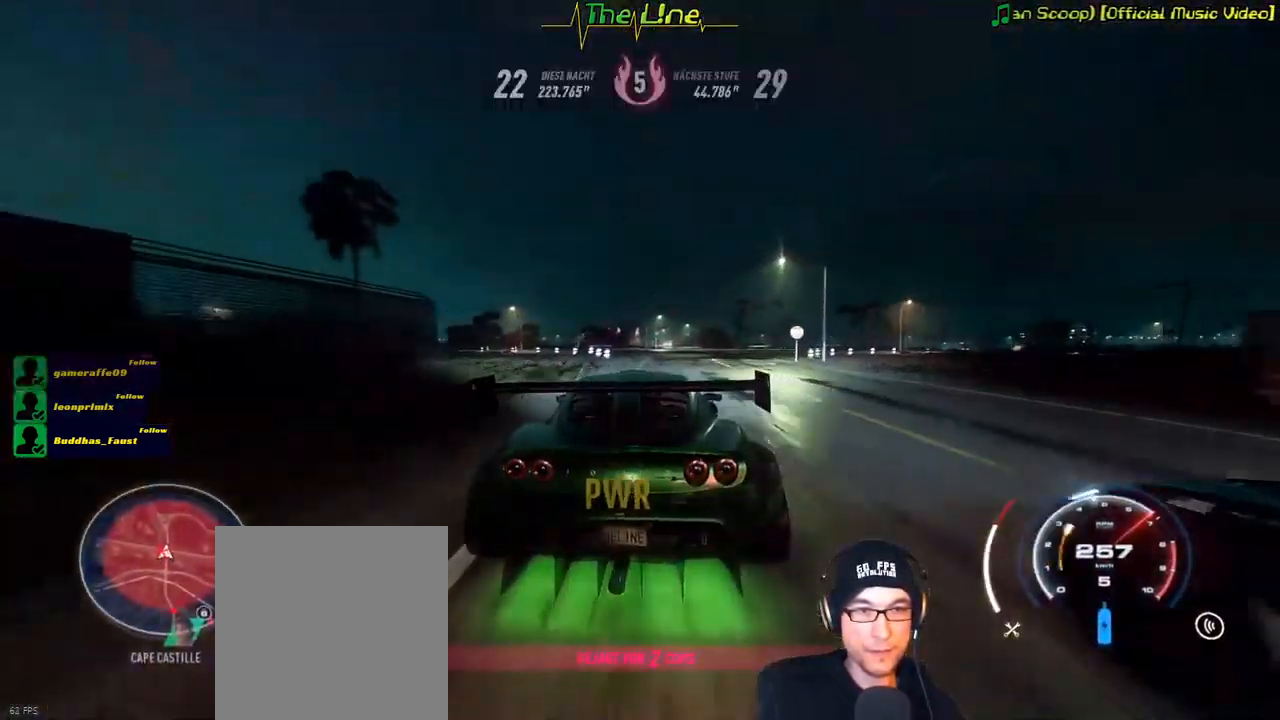
{"buttons": ["L2", "R2"], "left_stick": "right", "right_stick": "center", "events": [[33, "left_stick", "right"], [384, "L2", "down"]]}
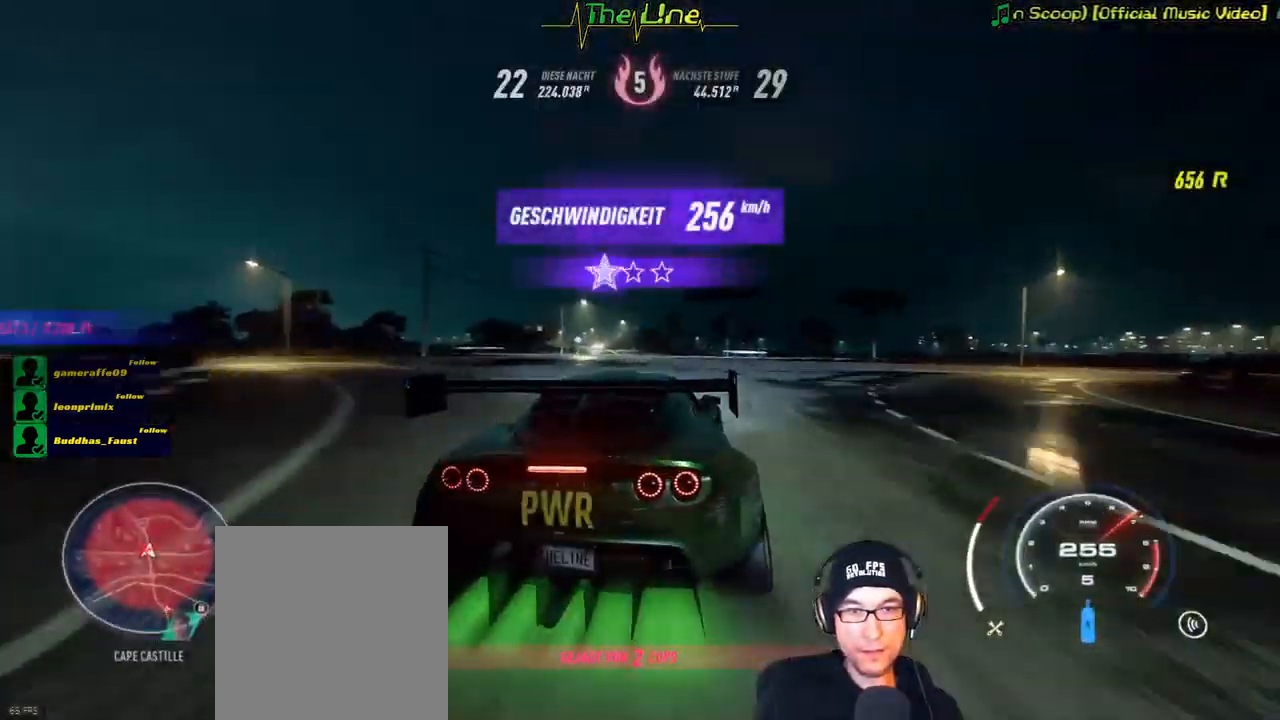
{"buttons": ["L2", "R2"], "left_stick": "right", "right_stick": "center", "events": []}
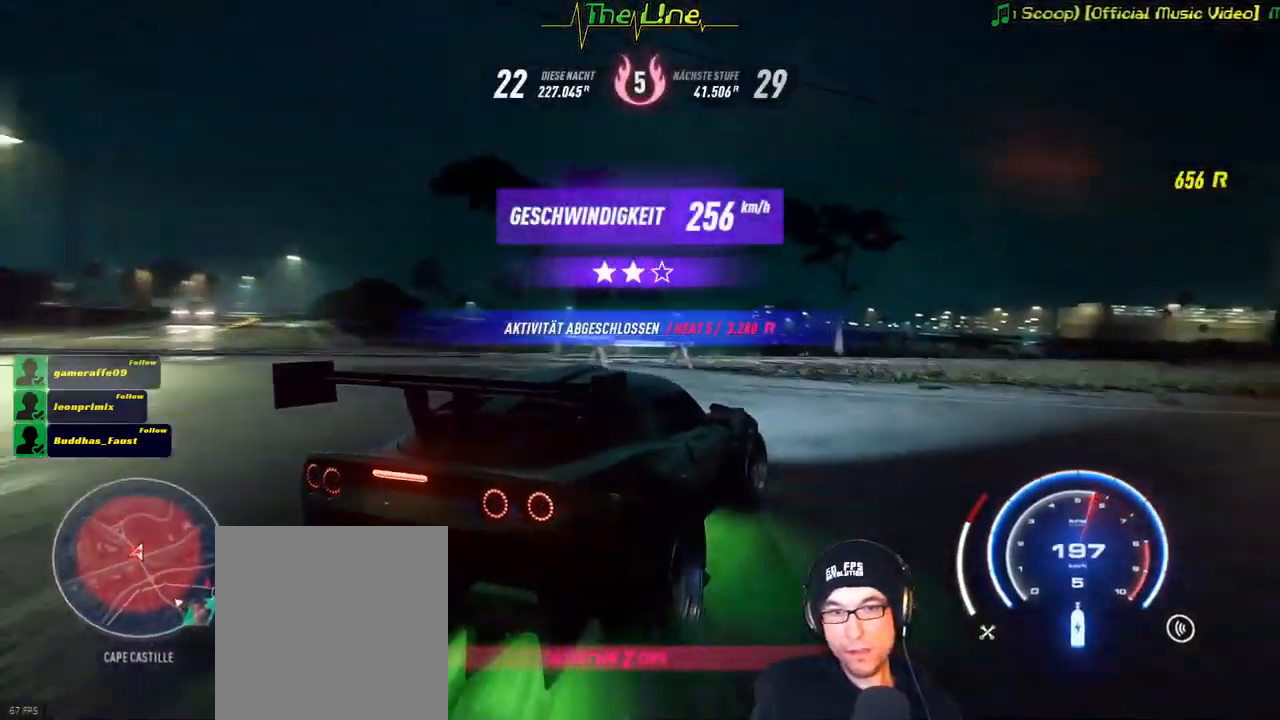
{"buttons": ["R2"], "left_stick": "right", "right_stick": "center", "events": [[133, "L2", "up"], [316, "left_stick", "center"], [483, "left_stick", "right"]]}
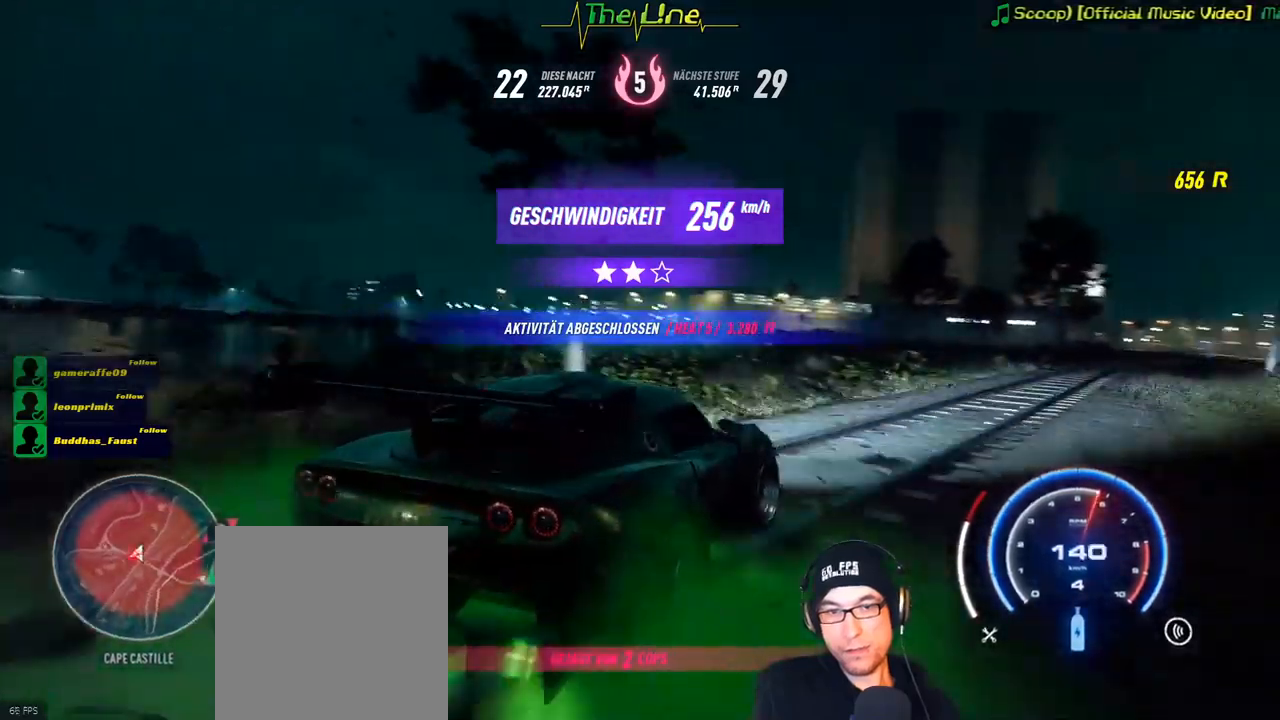
{"buttons": ["R2"], "left_stick": "center", "right_stick": "center", "events": [[433, "left_stick", "center"]]}
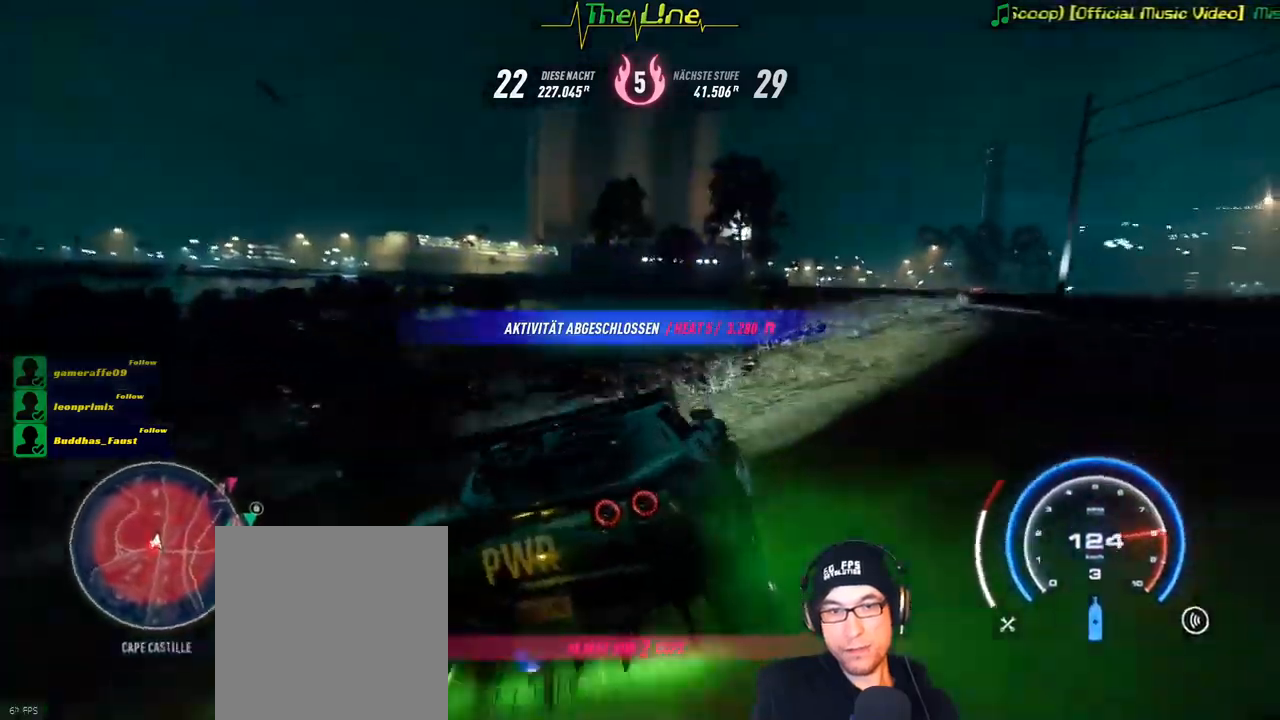
{"buttons": ["R2"], "left_stick": "right", "right_stick": "center", "events": [[117, "left_stick", "right"]]}
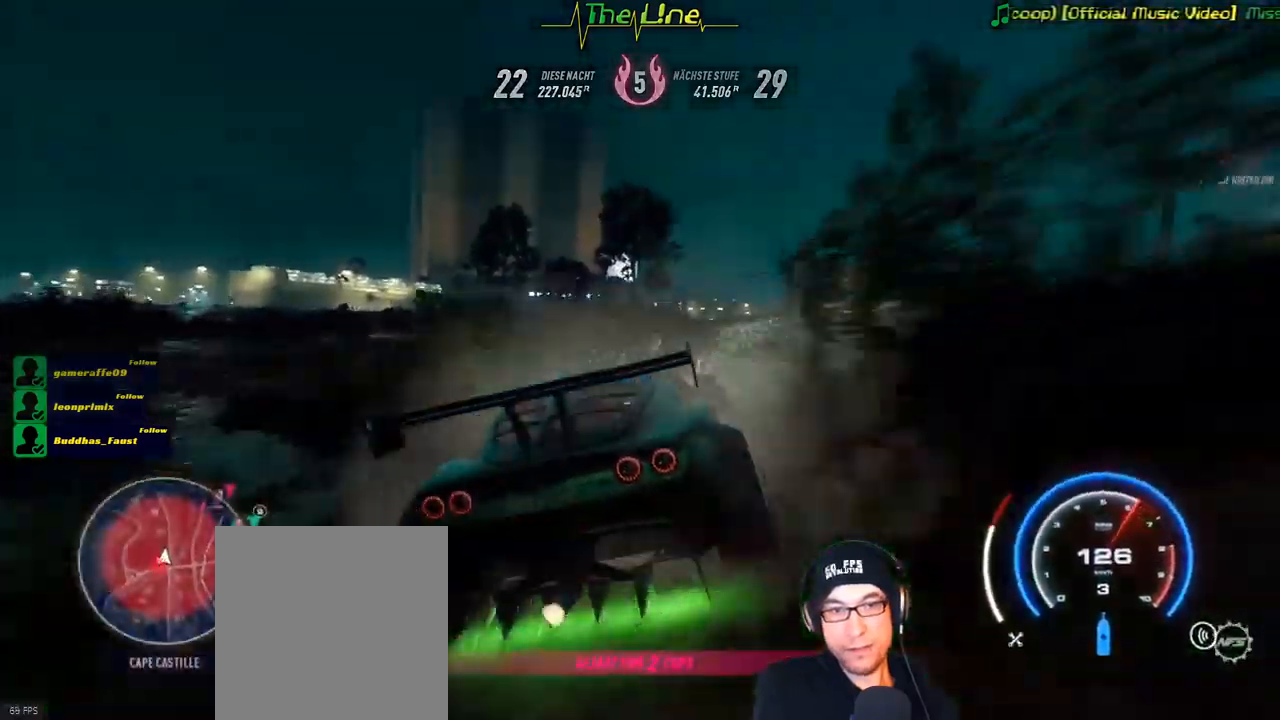
{"buttons": ["R2"], "left_stick": "center", "right_stick": "center", "events": [[217, "left_stick", "center"]]}
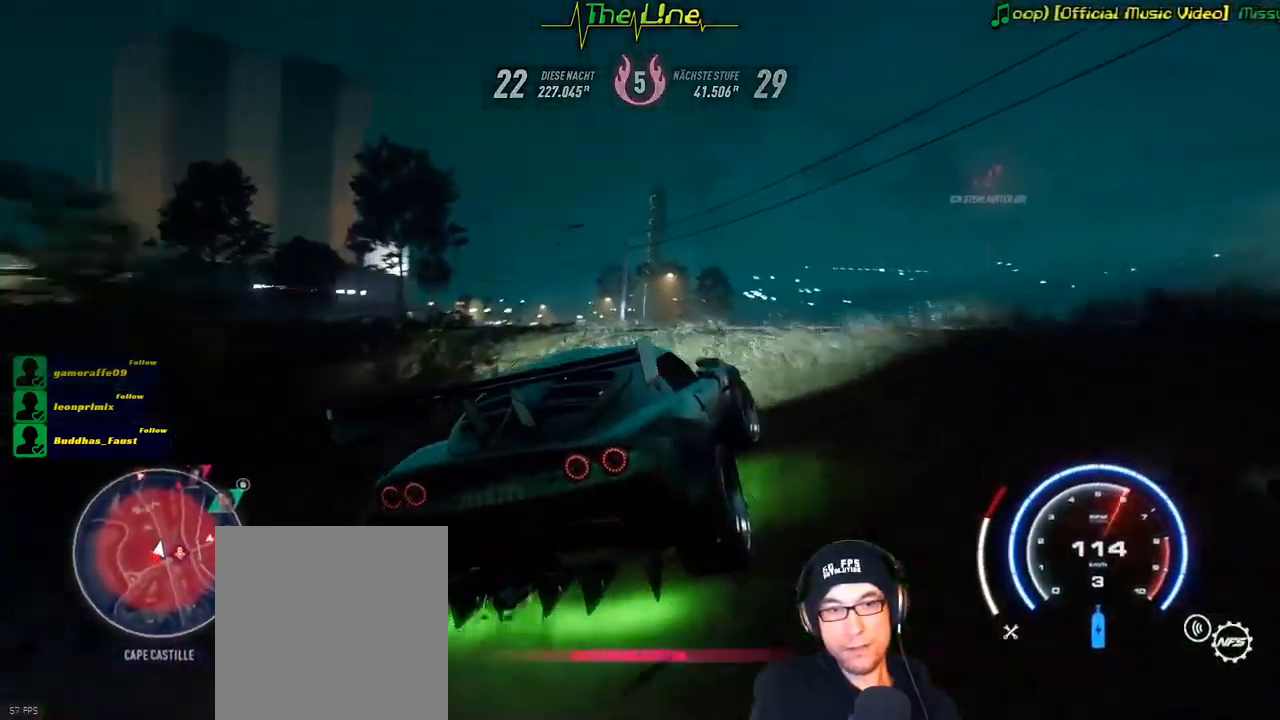
{"buttons": ["R2"], "left_stick": "left", "right_stick": "center", "events": [[351, "left_stick", "left"]]}
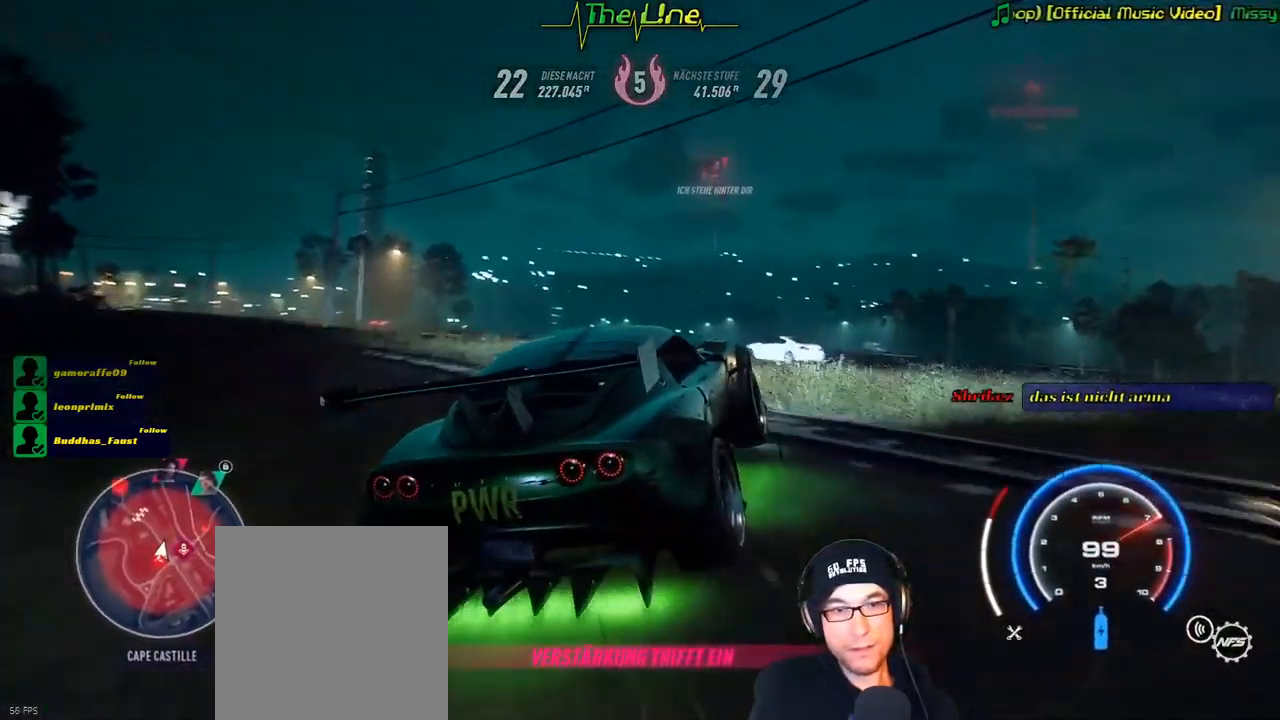
{"buttons": ["R2"], "left_stick": "up-left", "right_stick": "center", "events": [[16, "left_stick", "up-left"]]}